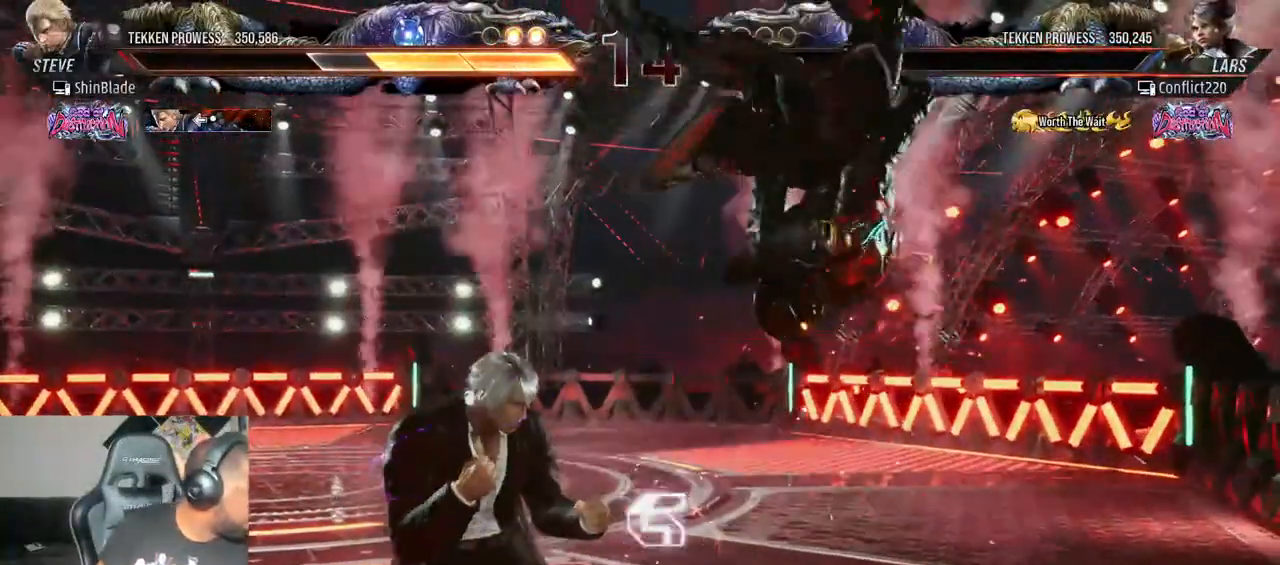
Gameplay with a controller (PlayStation layout); each line is a JSON object with the inputs held at the frame after it (dt_ms = milliseconds from this image to that frame). "events" lists button and stick changes between this image and that frame as [ms after this image, input, new state], when the widget could be followed in between. Not read: L3 R3.
{"dt_ms": 500, "buttons": [], "left_stick": "center", "right_stick": "center", "events": []}
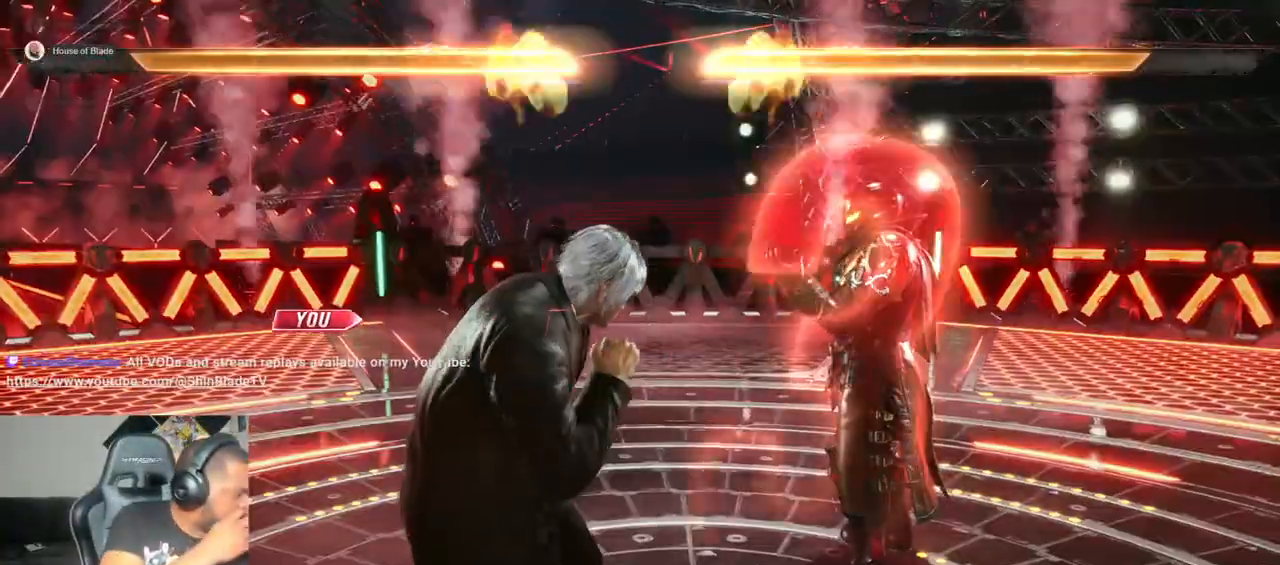
{"dt_ms": 500, "buttons": [], "left_stick": "center", "right_stick": "center", "events": []}
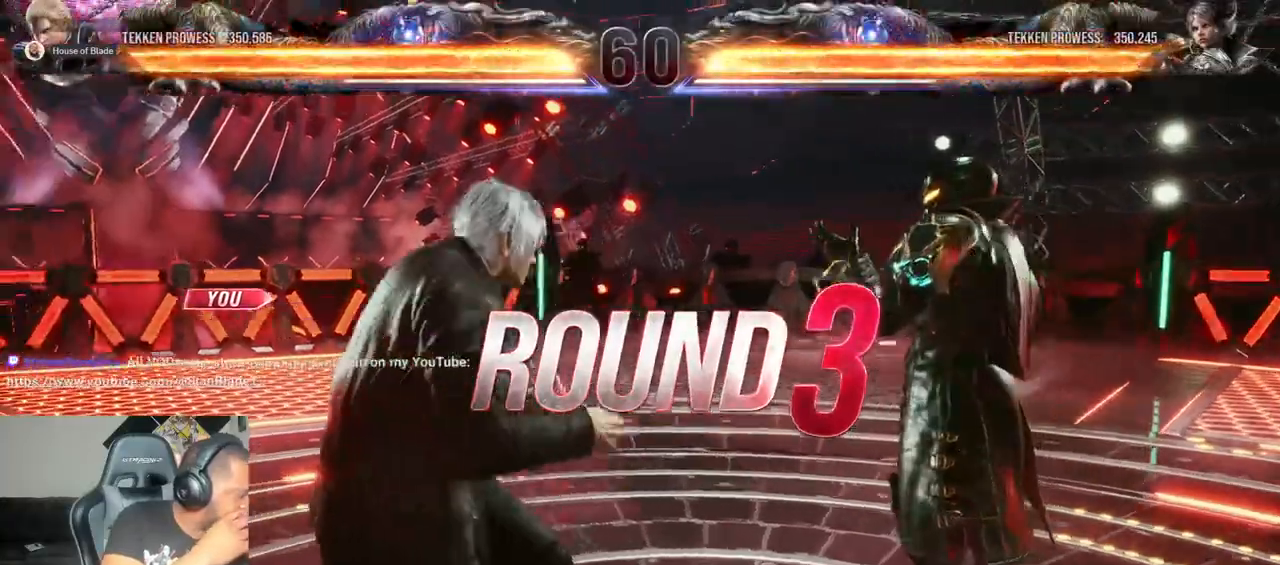
{"dt_ms": 500, "buttons": [], "left_stick": "center", "right_stick": "center", "events": []}
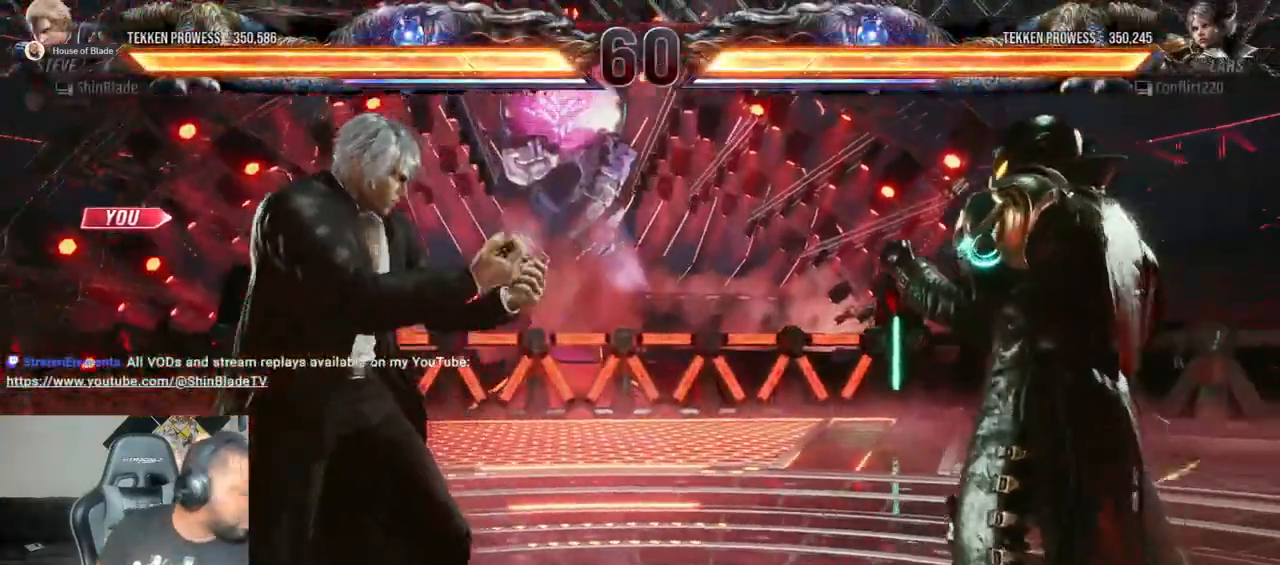
{"dt_ms": 500, "buttons": ["SQUARE", "DPAD_UP"], "left_stick": "center", "right_stick": "center", "events": [[367, "DPAD_LEFT", "down"], [400, "SQUARE", "down"], [500, "DPAD_LEFT", "up"], [500, "DPAD_UP", "down"]]}
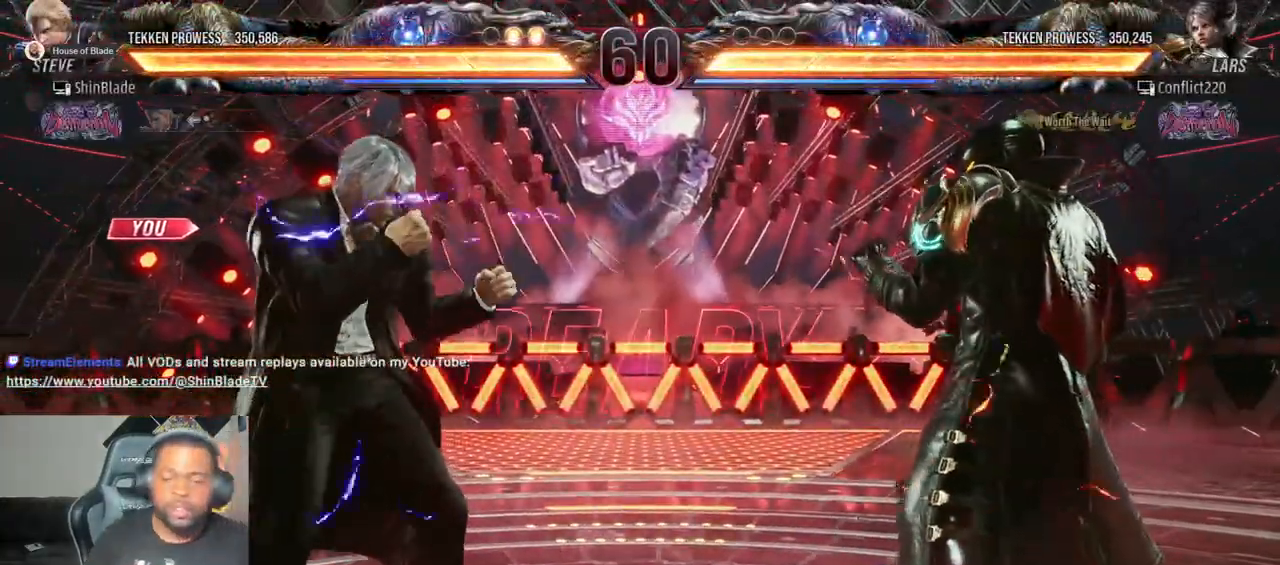
{"dt_ms": 500, "buttons": ["SQUARE"], "left_stick": "center", "right_stick": "center"}
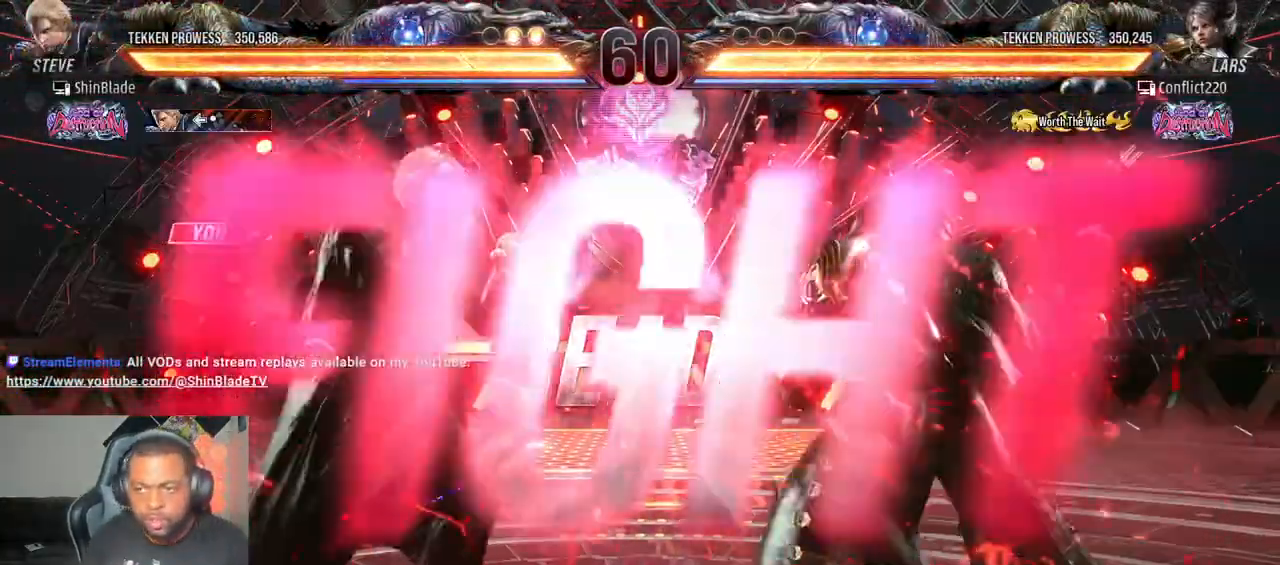
{"dt_ms": 500, "buttons": [], "left_stick": "center", "right_stick": "center", "events": [[17, "DPAD_LEFT", "down"], [67, "SQUARE", "up"], [83, "DPAD_UP", "down"], [100, "DPAD_UP", "up"], [117, "DPAD_UP", "down"], [167, "DPAD_LEFT", "up"], [167, "SQUARE", "down"], [200, "DPAD_UP", "up"], [217, "DPAD_RIGHT", "down"], [283, "DPAD_RIGHT", "up"], [283, "TRIANGLE", "down"], [300, "CIRCLE", "down"], [300, "CROSS", "down"], [300, "DPAD_LEFT", "down"], [300, "DPAD_UP", "down"], [317, "SQUARE", "up"], [350, "TRIANGLE", "up"], [383, "DPAD_LEFT", "up"], [417, "DPAD_UP", "up"], [433, "CIRCLE", "up"], [433, "CROSS", "up"]]}
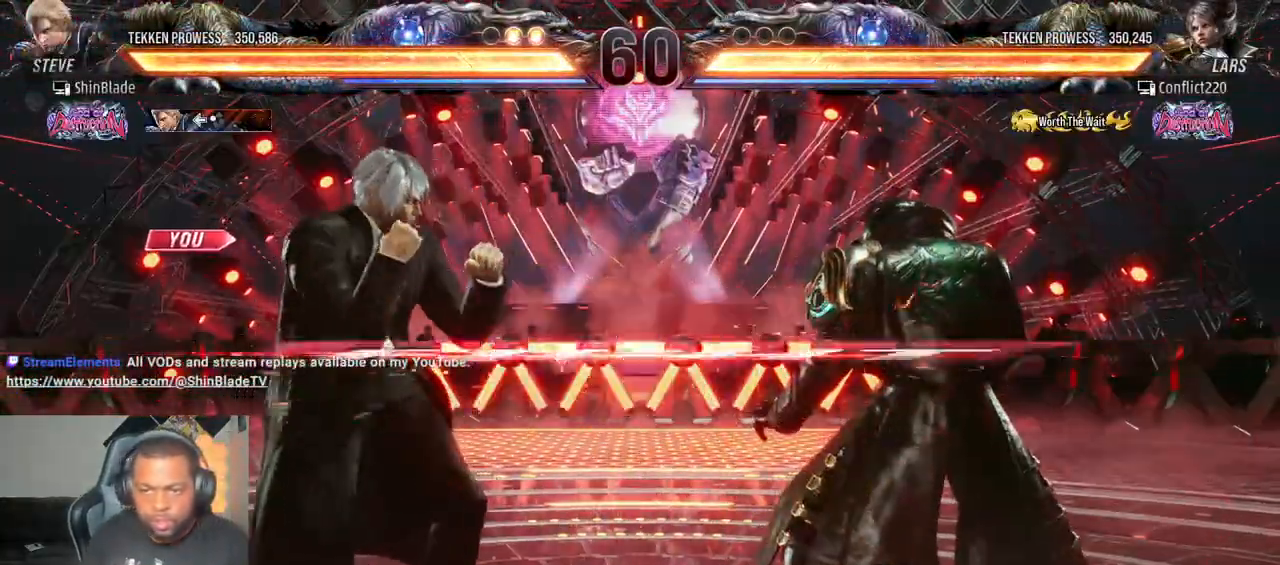
{"dt_ms": 500, "buttons": ["DPAD_DOWN", "DPAD_LEFT"], "left_stick": "center", "right_stick": "center", "events": [[17, "DPAD_RIGHT", "down"], [33, "DPAD_DOWN", "down"], [83, "TRIANGLE", "down"], [217, "SQUARE", "down"], [233, "CROSS", "down"], [233, "SQUARE", "up"], [300, "TRIANGLE", "up"], [333, "DPAD_DOWN", "up"], [350, "DPAD_DOWN", "down"], [350, "DPAD_RIGHT", "up"], [367, "DPAD_DOWN", "up"], [400, "DPAD_LEFT", "down"], [417, "DPAD_DOWN", "down"], [433, "CROSS", "up"]]}
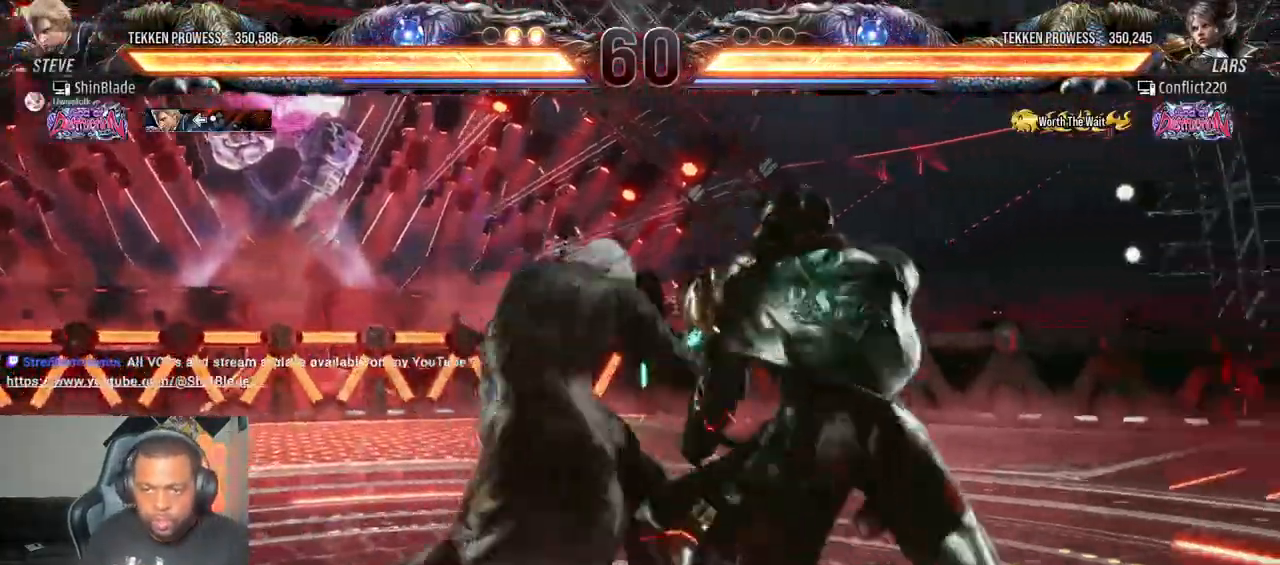
{"dt_ms": 500, "buttons": ["DPAD_LEFT"], "left_stick": "center", "right_stick": "center", "events": [[300, "DPAD_DOWN", "up"]]}
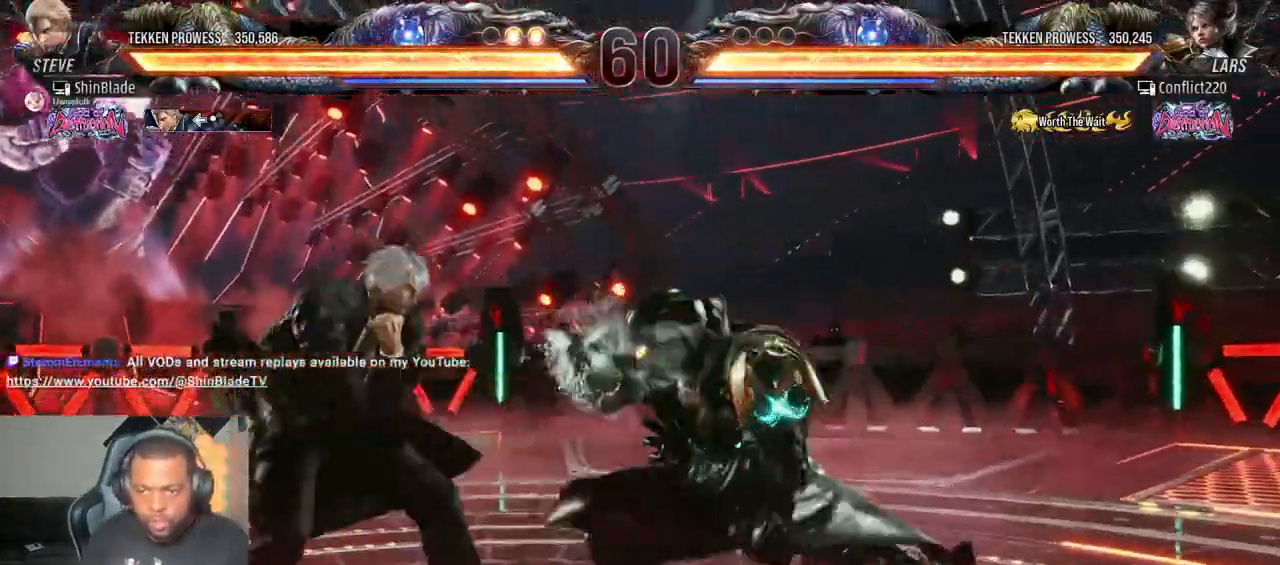
{"dt_ms": 500, "buttons": ["DPAD_LEFT"], "left_stick": "center", "right_stick": "center", "events": [[233, "DPAD_LEFT", "up"], [267, "SQUARE", "down"], [300, "DPAD_LEFT", "down"], [350, "SQUARE", "up"]]}
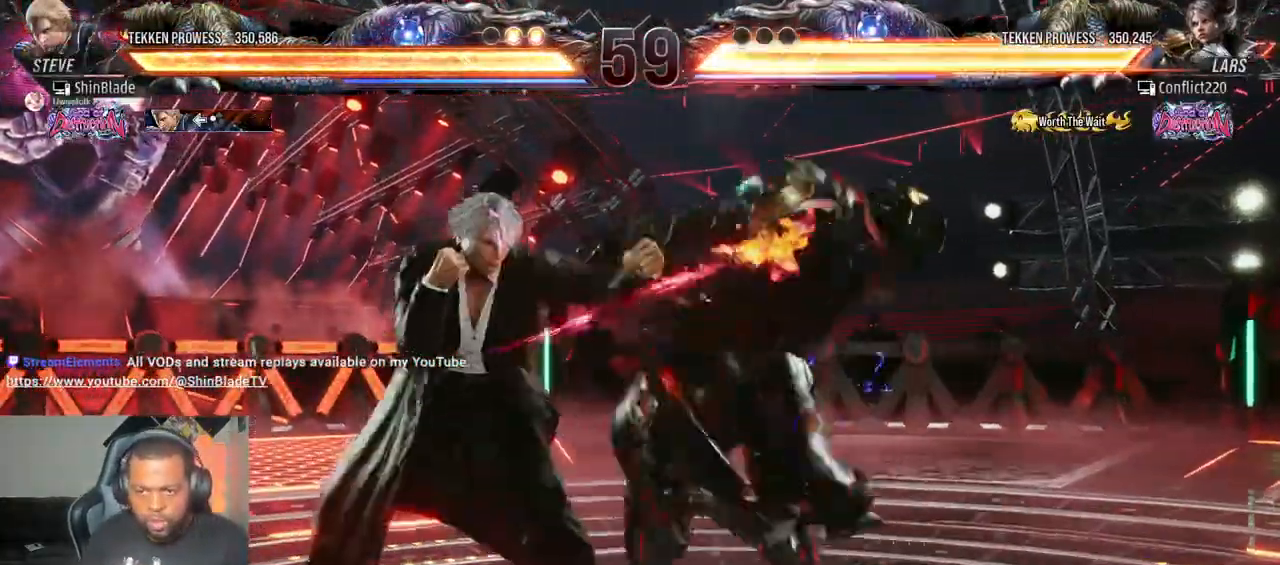
{"dt_ms": 1000, "buttons": ["TRIANGLE", "DPAD_DOWN", "DPAD_RIGHT"], "left_stick": "center", "right_stick": "center"}
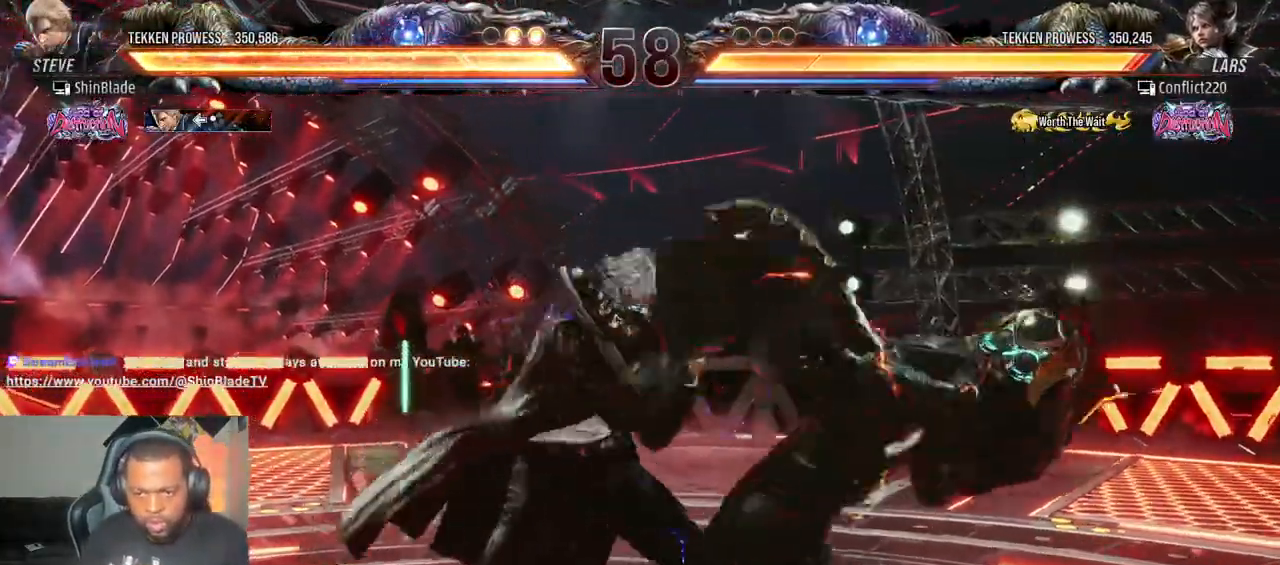
{"dt_ms": 500, "buttons": ["SQUARE"], "left_stick": "center", "right_stick": "center"}
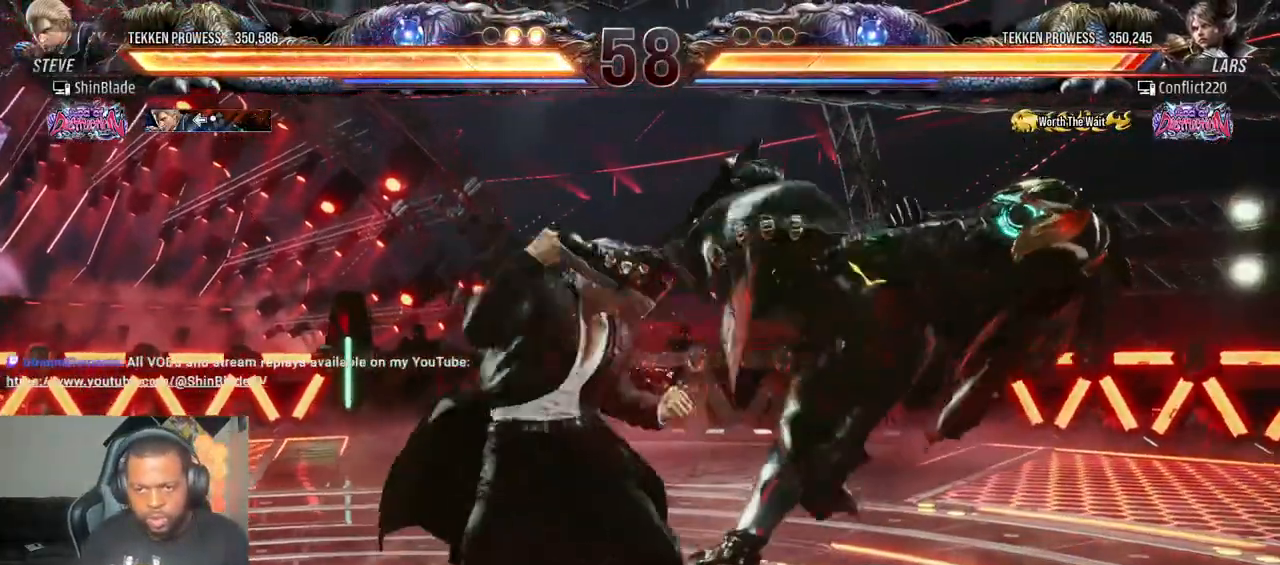
{"dt_ms": 500, "buttons": ["TRIANGLE"], "left_stick": "center", "right_stick": "center", "events": [[200, "SQUARE", "up"], [283, "DPAD_RIGHT", "down"], [350, "TRIANGLE", "down"], [433, "TRIANGLE", "up"], [500, "DPAD_RIGHT", "up"], [500, "TRIANGLE", "down"]]}